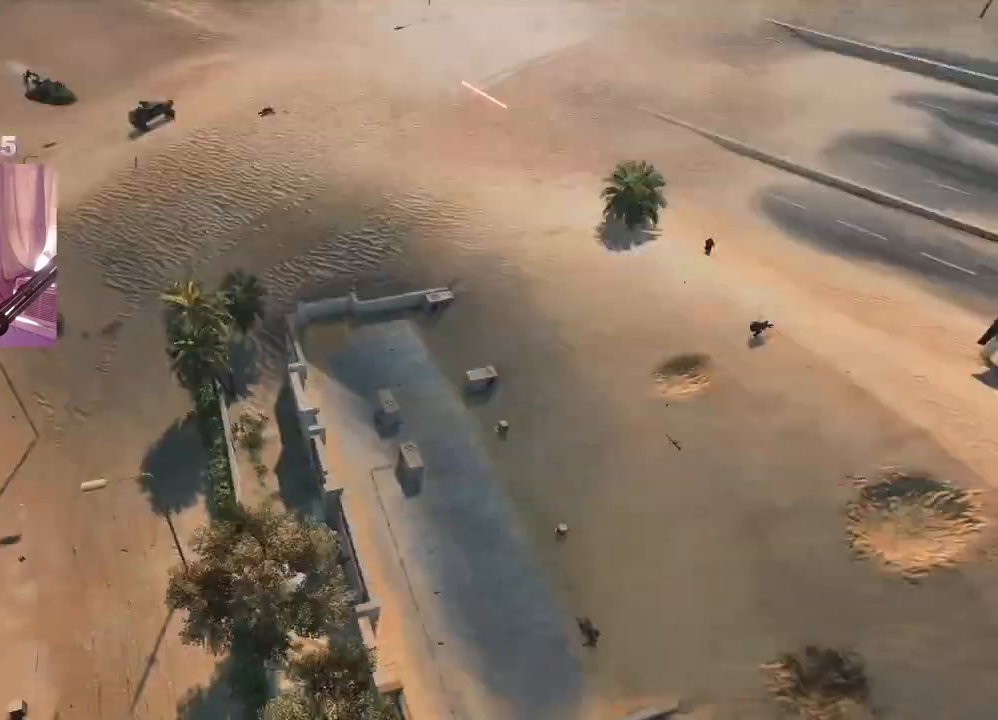
Gameplay with a controller (Xbox layout); each line is a JSON object with the inputs held at the frame after it. "events" lists button and stick changes between this image and that frame as [ms after this image, input, new state], when the widget could be followed in between.
{"buttons": [], "left_stick": "center", "right_stick": "center", "events": []}
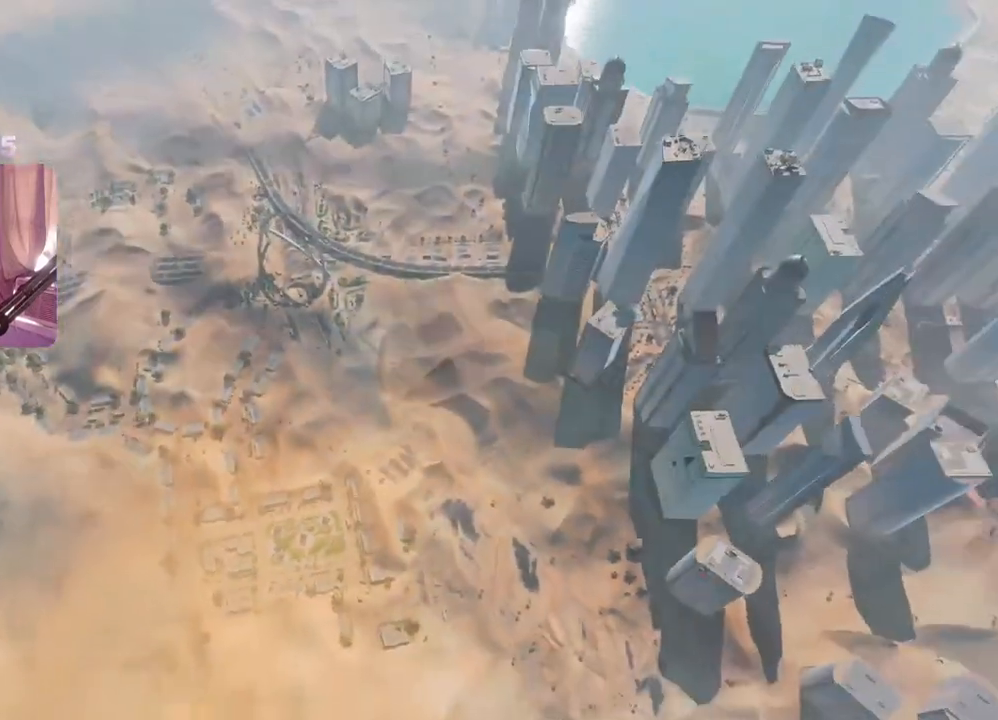
{"buttons": [], "left_stick": "center", "right_stick": "center", "events": []}
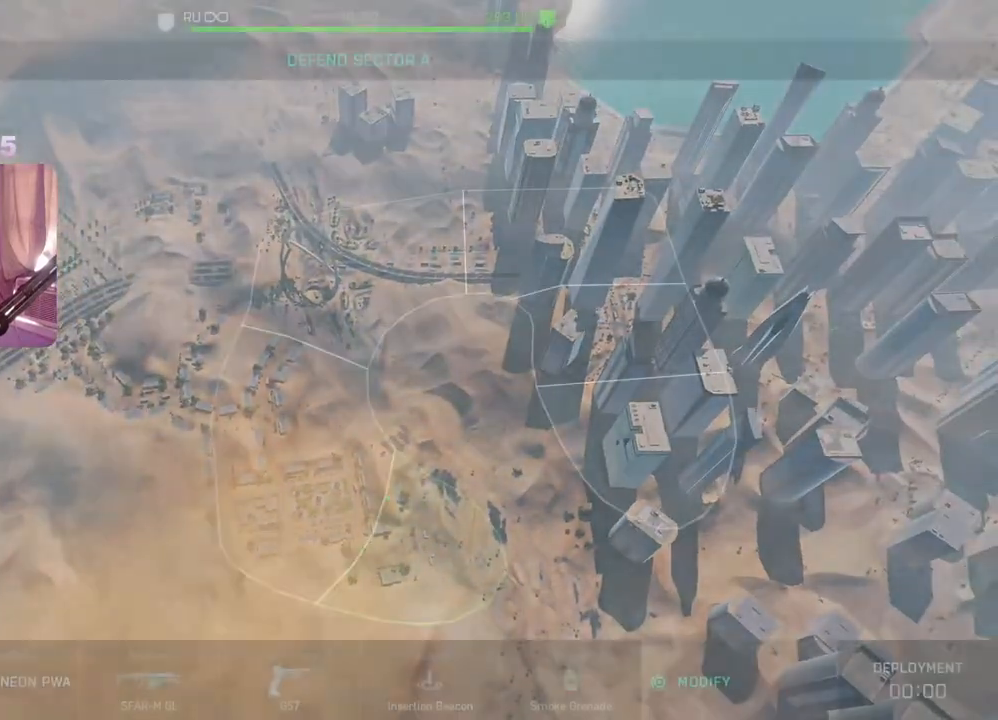
{"buttons": [], "left_stick": "center", "right_stick": "center", "events": []}
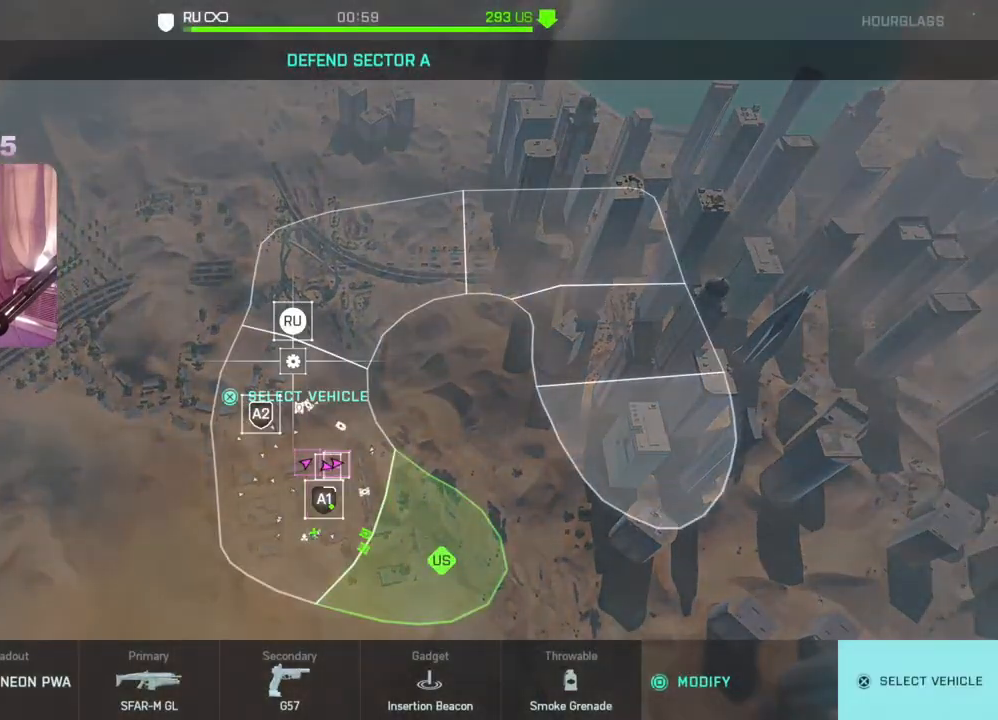
{"buttons": [], "left_stick": "center", "right_stick": "center", "events": [[200, "left_stick", "right"], [350, "left_stick", "center"]]}
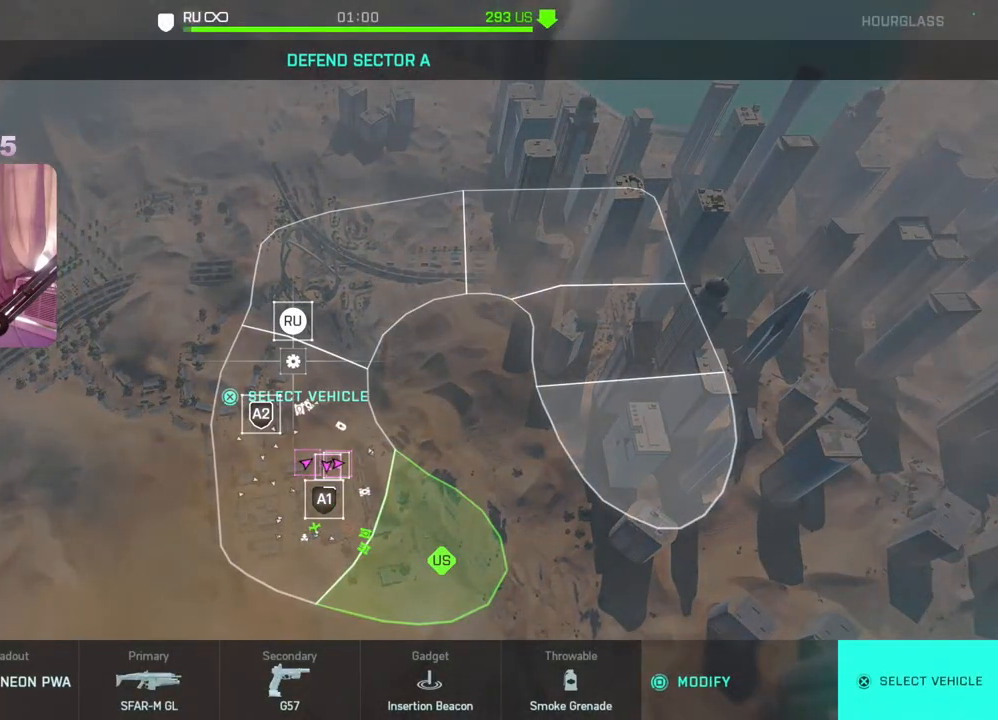
{"buttons": [], "left_stick": "center", "right_stick": "center", "events": [[33, "left_stick", "down-right"], [200, "left_stick", "center"], [333, "left_stick", "right"], [500, "left_stick", "center"]]}
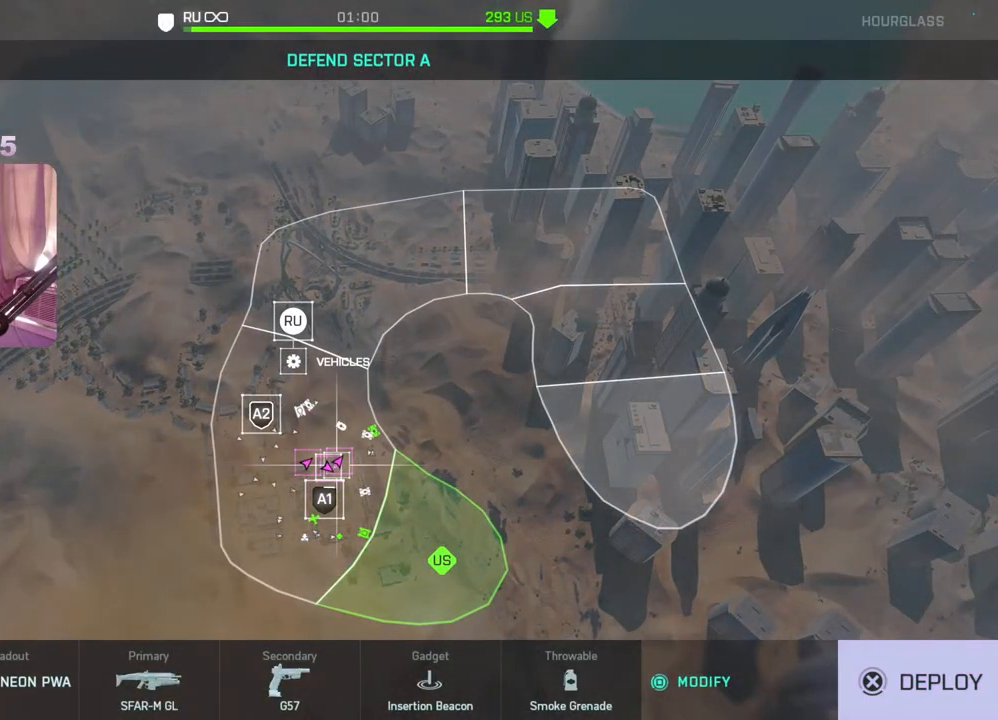
{"buttons": [], "left_stick": "center", "right_stick": "center", "events": [[250, "A", "down"], [367, "A", "up"]]}
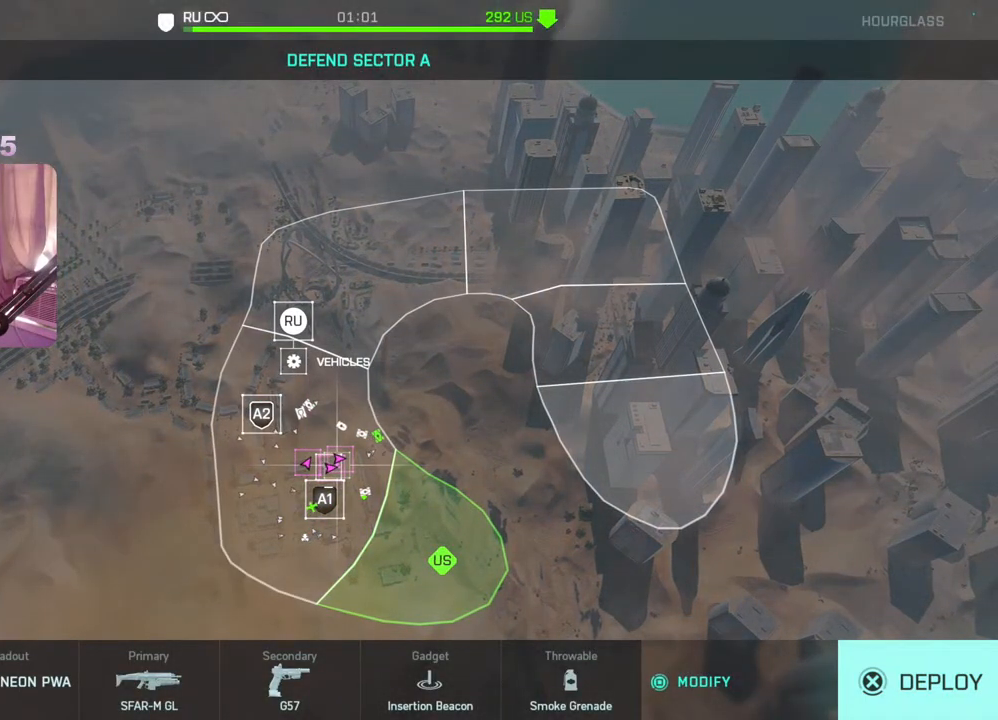
{"buttons": [], "left_stick": "center", "right_stick": "center", "events": []}
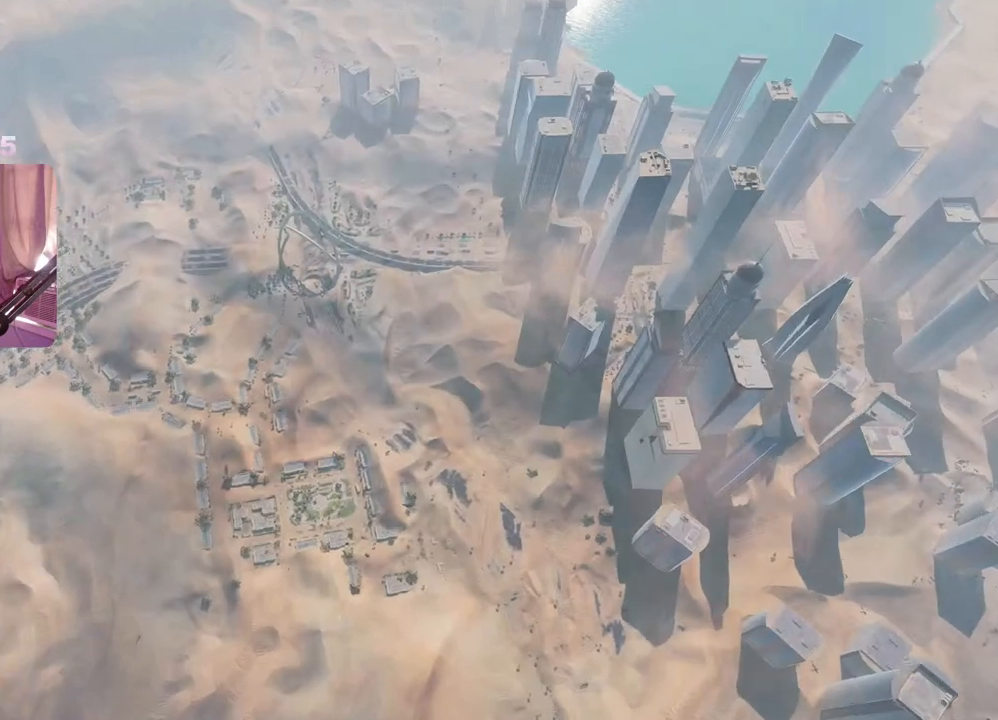
{"buttons": [], "left_stick": "center", "right_stick": "center", "events": []}
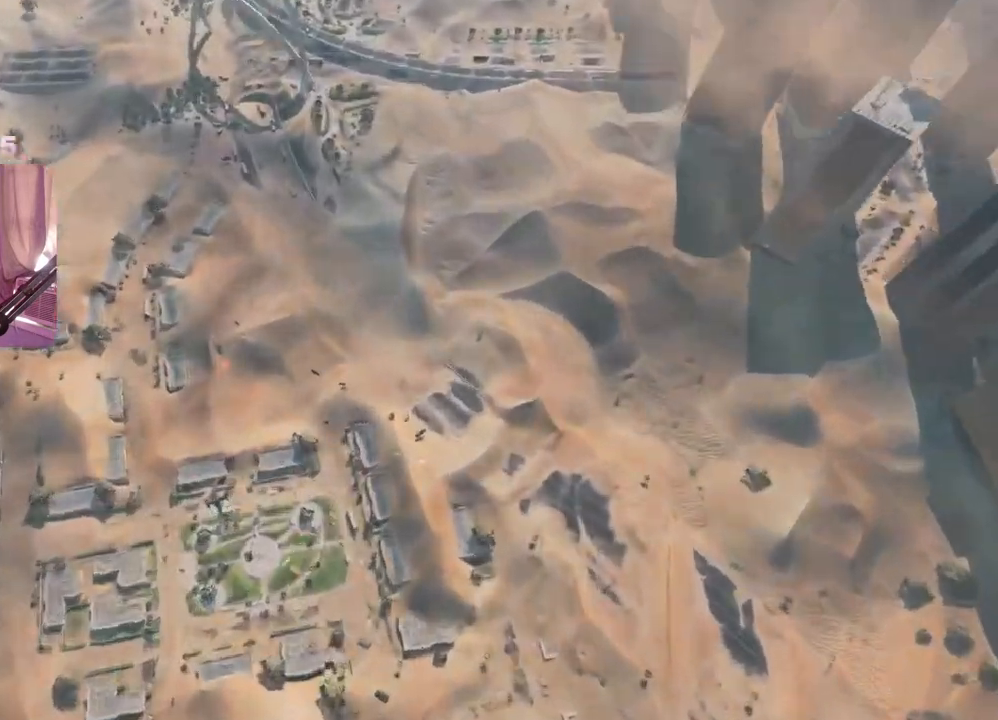
{"buttons": [], "left_stick": "center", "right_stick": "center", "events": []}
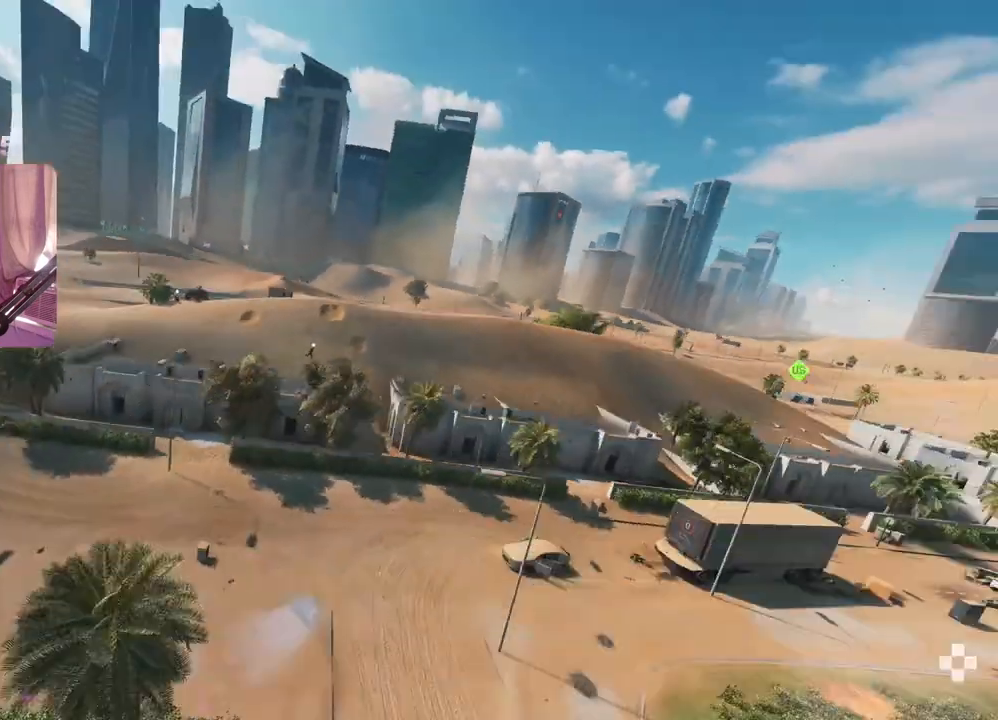
{"buttons": [], "left_stick": "center", "right_stick": "down", "events": [[350, "DPAD_RIGHT", "down"], [450, "DPAD_RIGHT", "up"], [500, "right_stick", "down"]]}
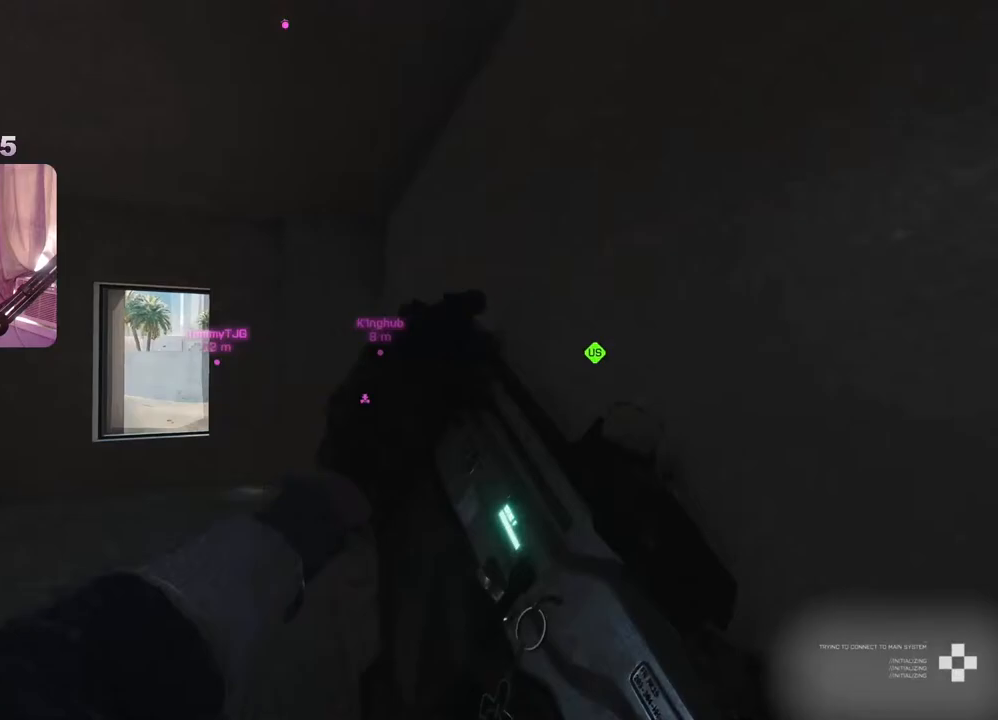
{"buttons": [], "left_stick": "left", "right_stick": "center", "events": [[283, "R2", "down"], [367, "right_stick", "center"], [400, "R2", "up"], [433, "left_stick", "left"]]}
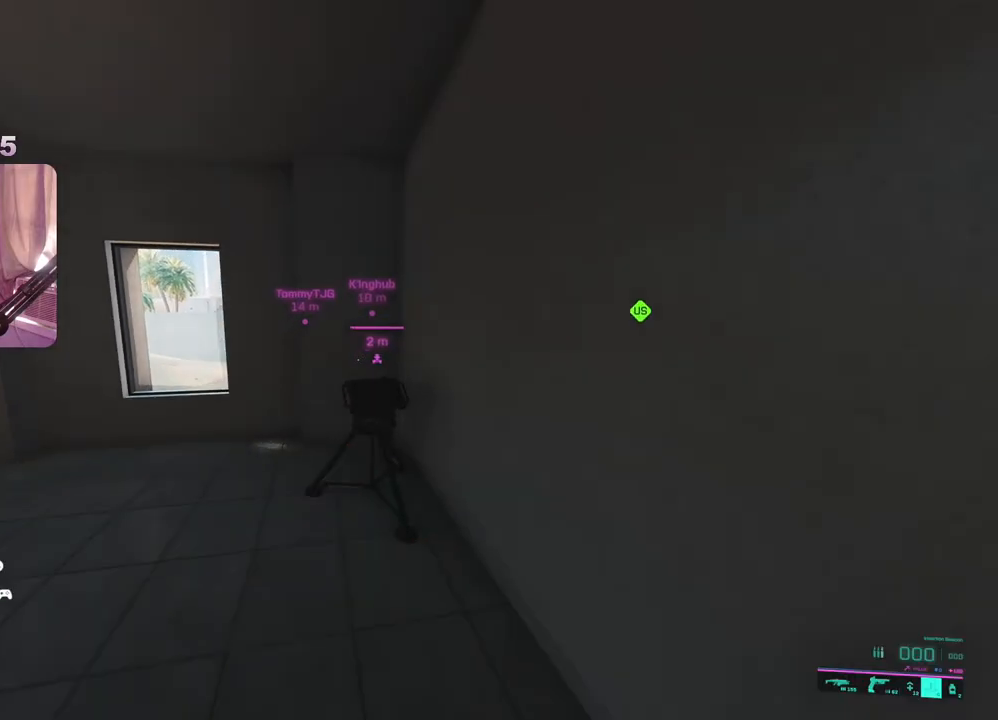
{"buttons": ["R2"], "left_stick": "down-right", "right_stick": "down-right", "events": [[117, "left_stick", "up-left"], [300, "left_stick", "down-right"], [400, "right_stick", "down-right"], [483, "R2", "down"]]}
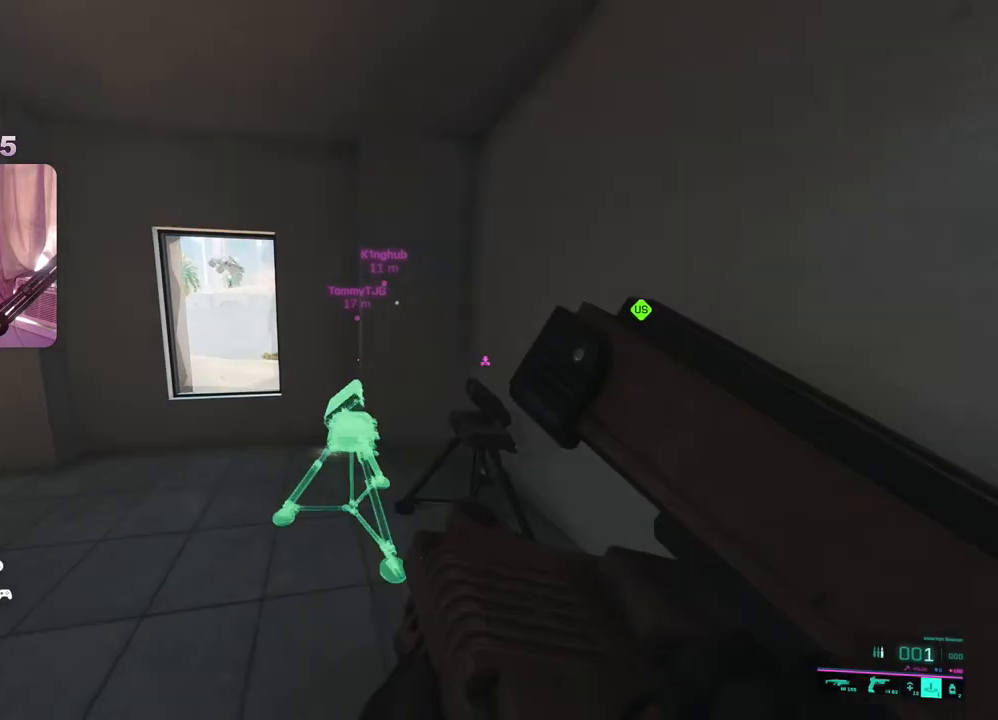
{"buttons": [], "left_stick": "down-right", "right_stick": "center", "events": [[33, "right_stick", "center"], [67, "left_stick", "center"], [117, "R2", "up"], [133, "left_stick", "down-left"], [300, "left_stick", "left"], [417, "left_stick", "center"], [467, "left_stick", "down-right"]]}
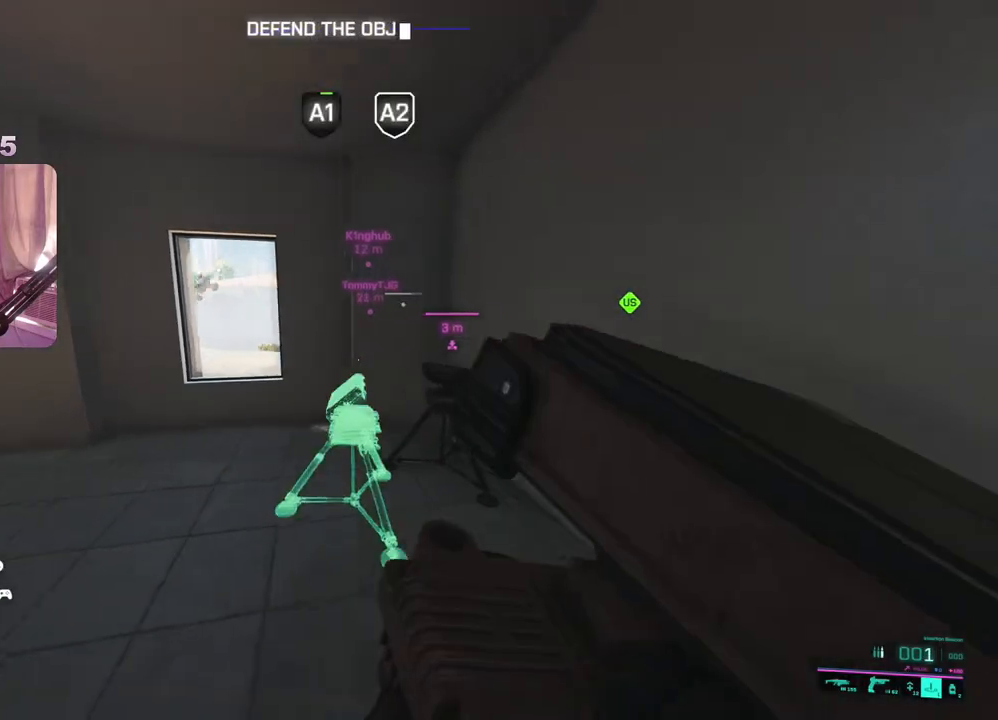
{"buttons": [], "left_stick": "left", "right_stick": "center", "events": [[117, "left_stick", "right"], [350, "R2", "down"], [350, "left_stick", "center"], [450, "R2", "up"], [450, "left_stick", "left"]]}
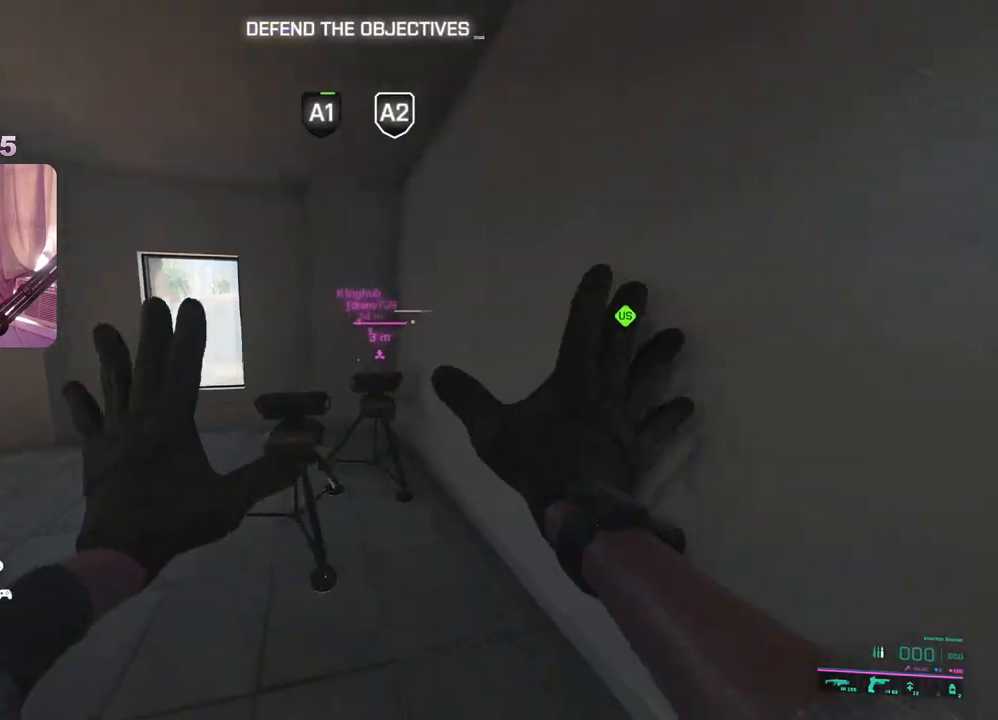
{"buttons": [], "left_stick": "up-left", "right_stick": "center", "events": [[133, "left_stick", "up-left"], [283, "right_stick", "left"], [317, "L3", "down"], [433, "L3", "up"], [467, "right_stick", "center"]]}
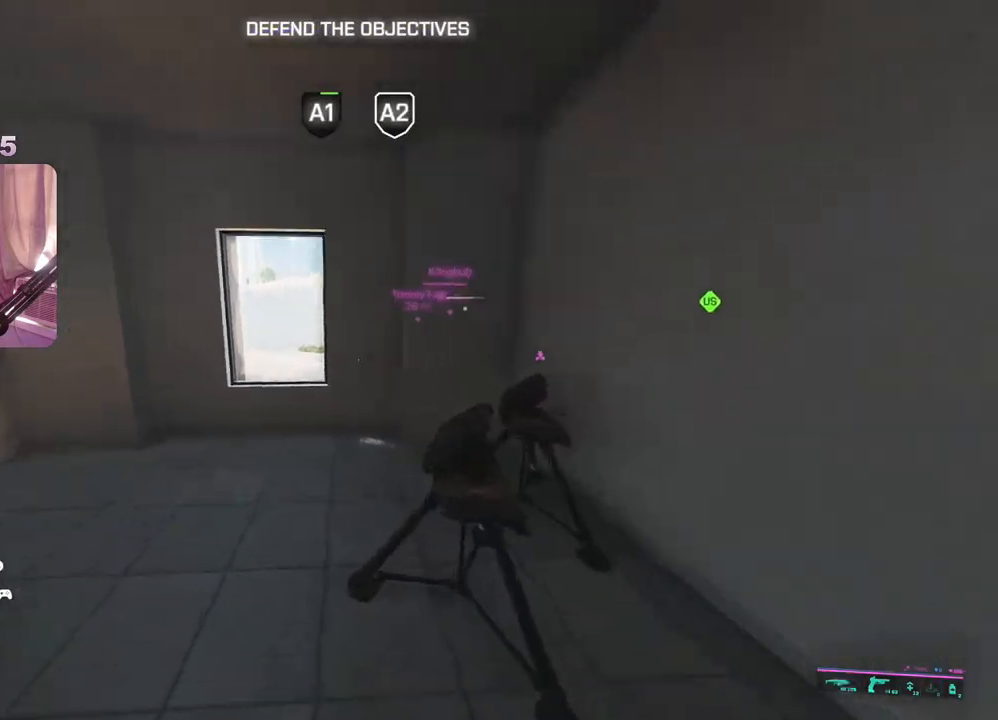
{"buttons": [], "left_stick": "up-left", "right_stick": "center", "events": [[300, "A", "down"], [400, "A", "up"]]}
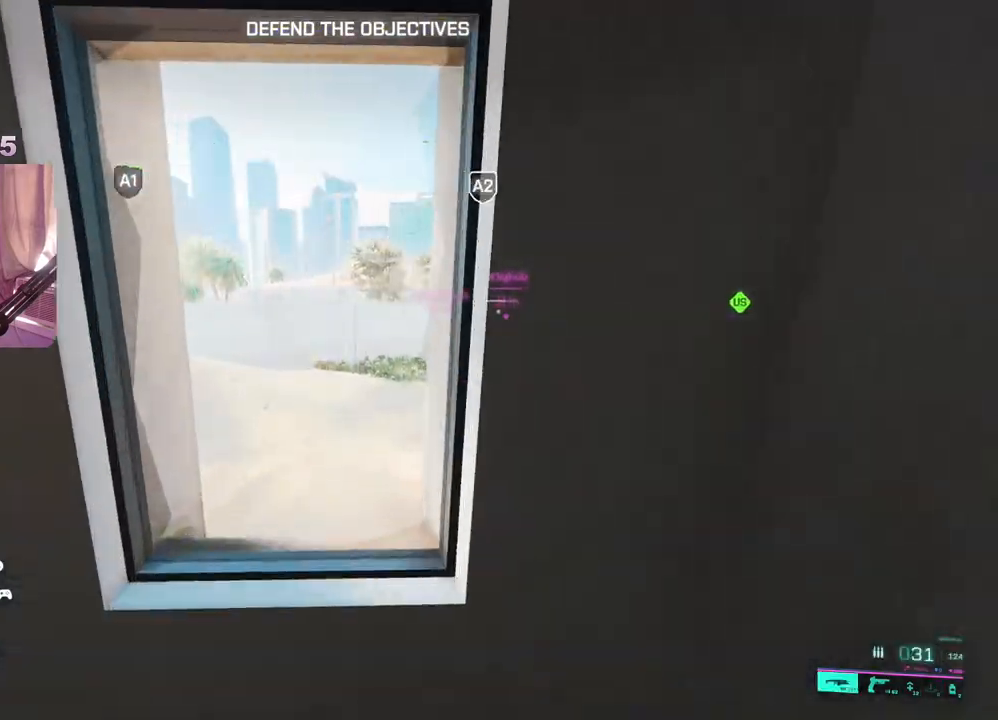
{"buttons": [], "left_stick": "up", "right_stick": "left", "events": [[83, "left_stick", "up"], [150, "right_stick", "left"]]}
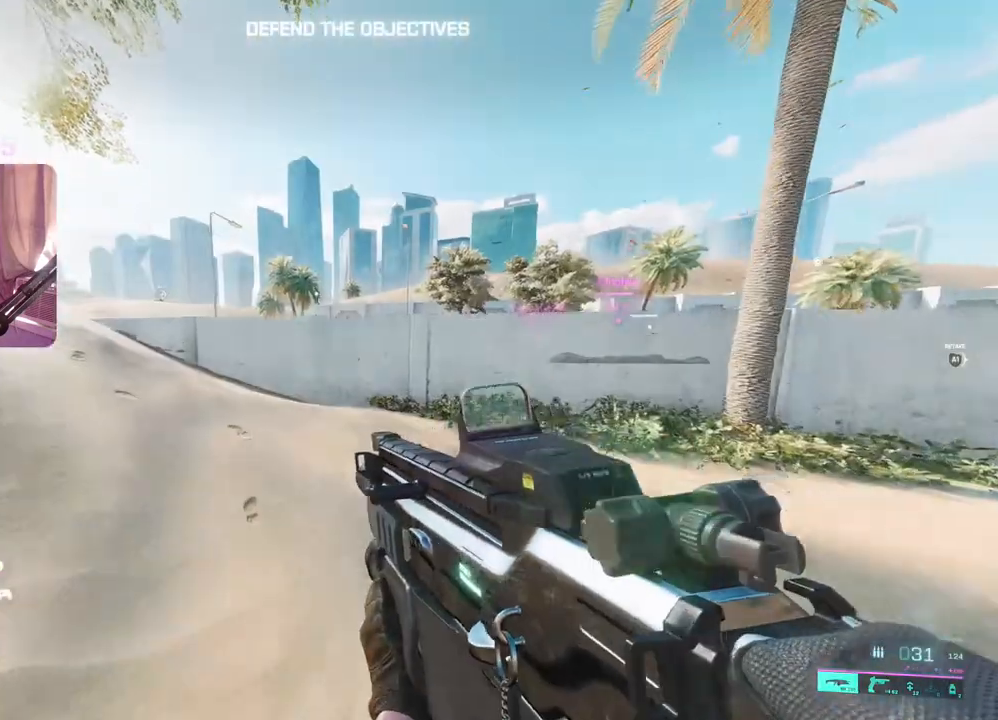
{"buttons": [], "left_stick": "up", "right_stick": "center", "events": [[150, "right_stick", "center"], [400, "Y", "down"], [483, "Y", "up"]]}
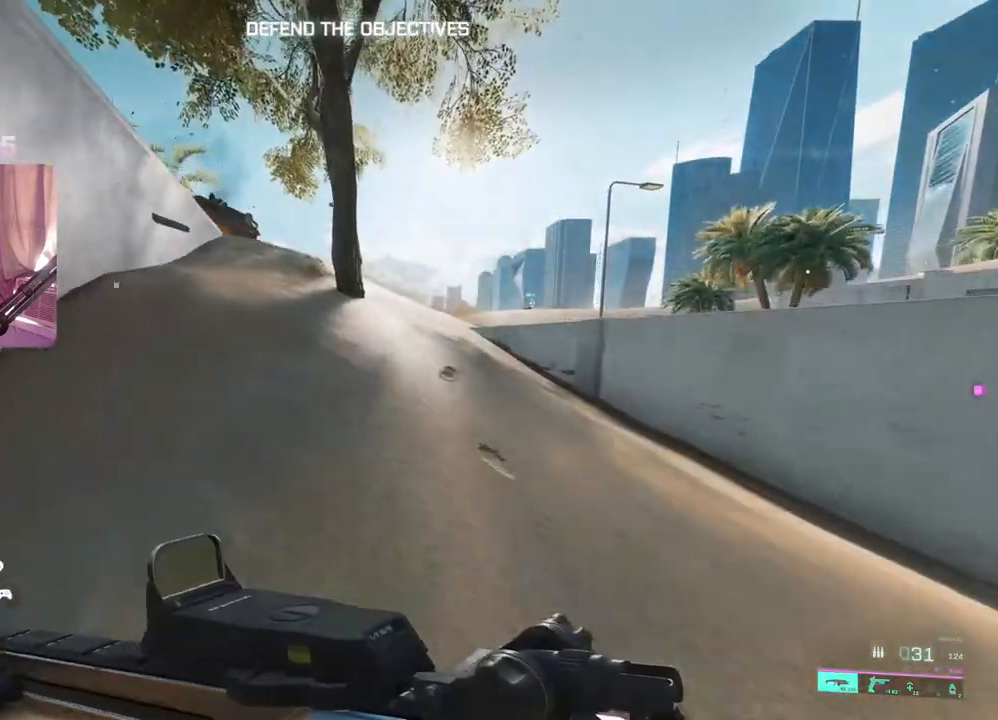
{"buttons": [], "left_stick": "up", "right_stick": "center", "events": [[167, "Y", "down"], [233, "Y", "up"]]}
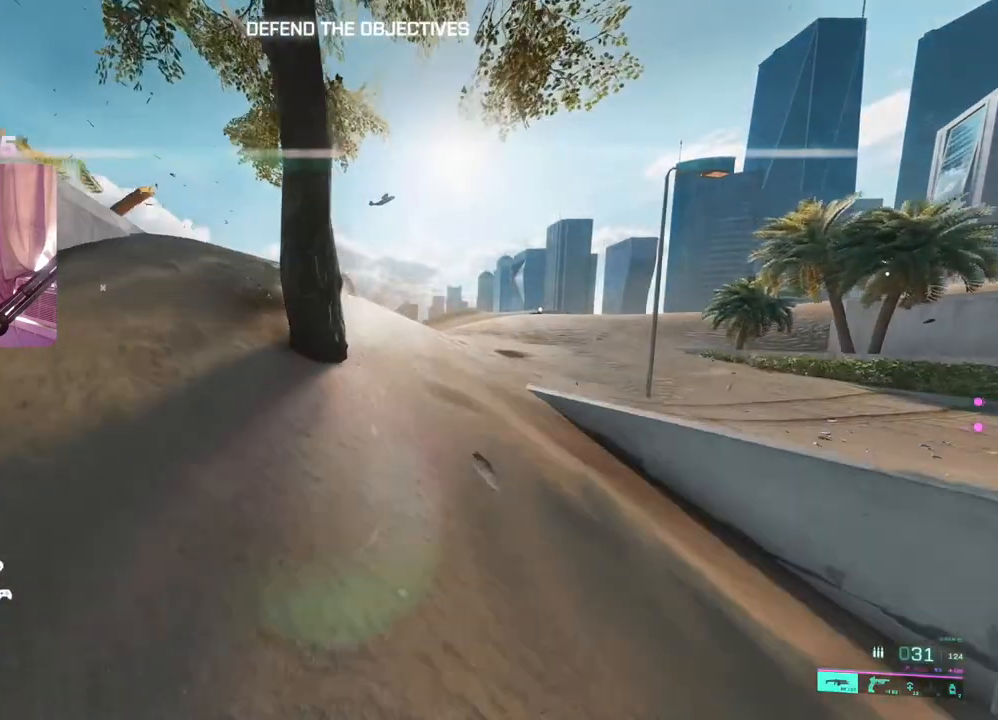
{"buttons": [], "left_stick": "up", "right_stick": "center", "events": [[133, "right_stick", "left"], [333, "right_stick", "center"], [383, "DPAD_DOWN", "down"], [467, "DPAD_DOWN", "up"]]}
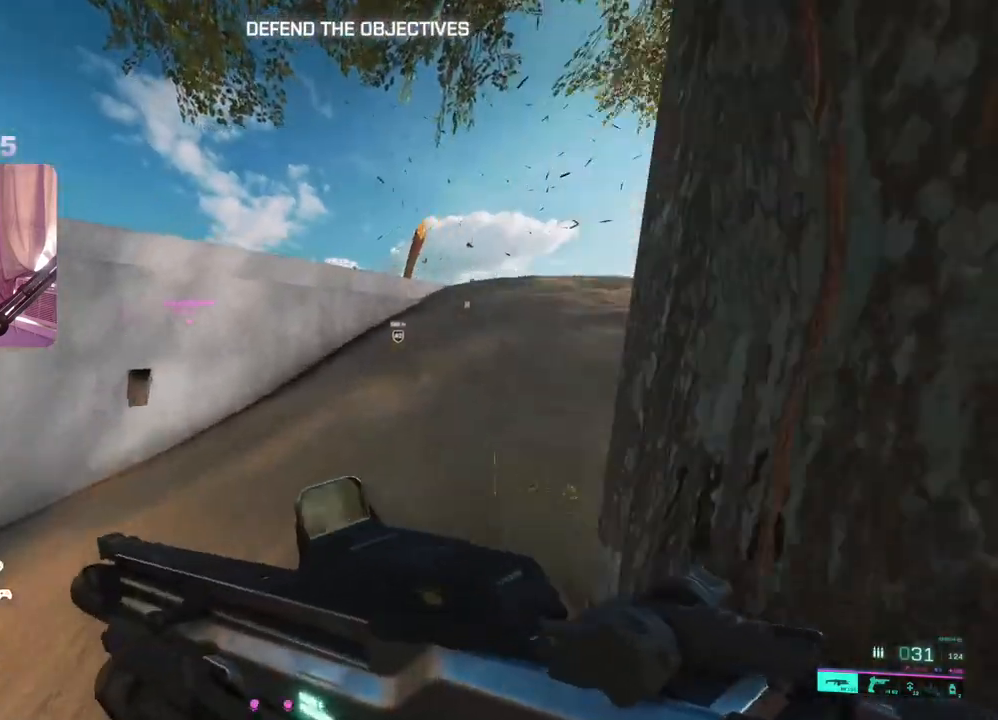
{"buttons": [], "left_stick": "right", "right_stick": "left", "events": [[100, "right_stick", "right"], [183, "left_stick", "up-right"], [267, "right_stick", "center"], [400, "right_stick", "left"], [500, "left_stick", "right"]]}
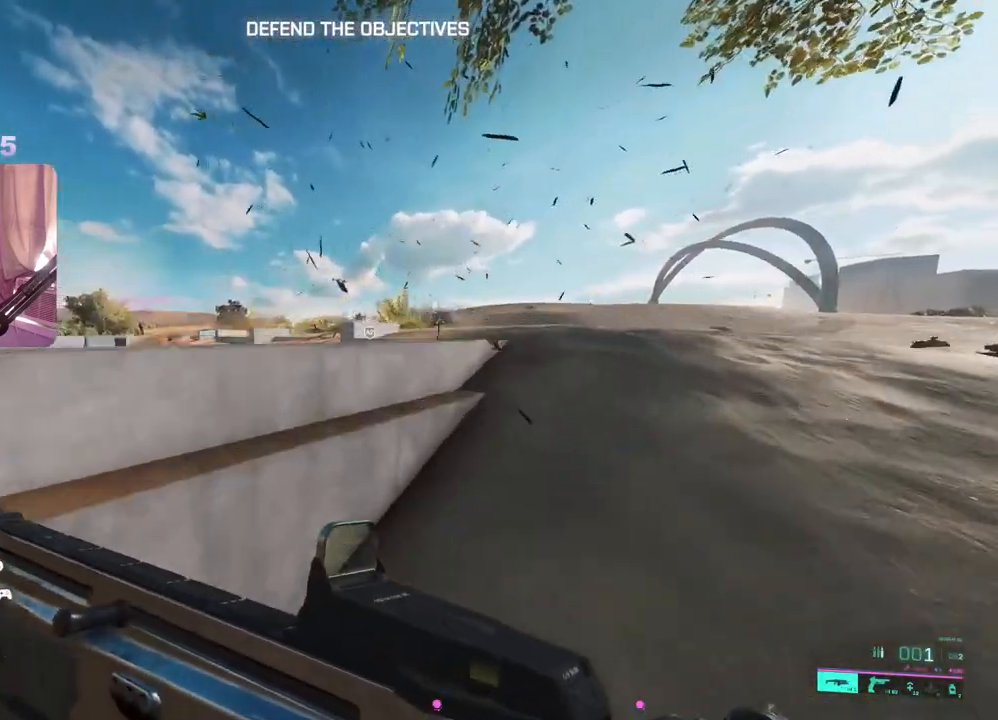
{"buttons": [], "left_stick": "up-right", "right_stick": "up", "events": [[267, "left_stick", "up-right"], [383, "right_stick", "up-left"], [500, "right_stick", "up"]]}
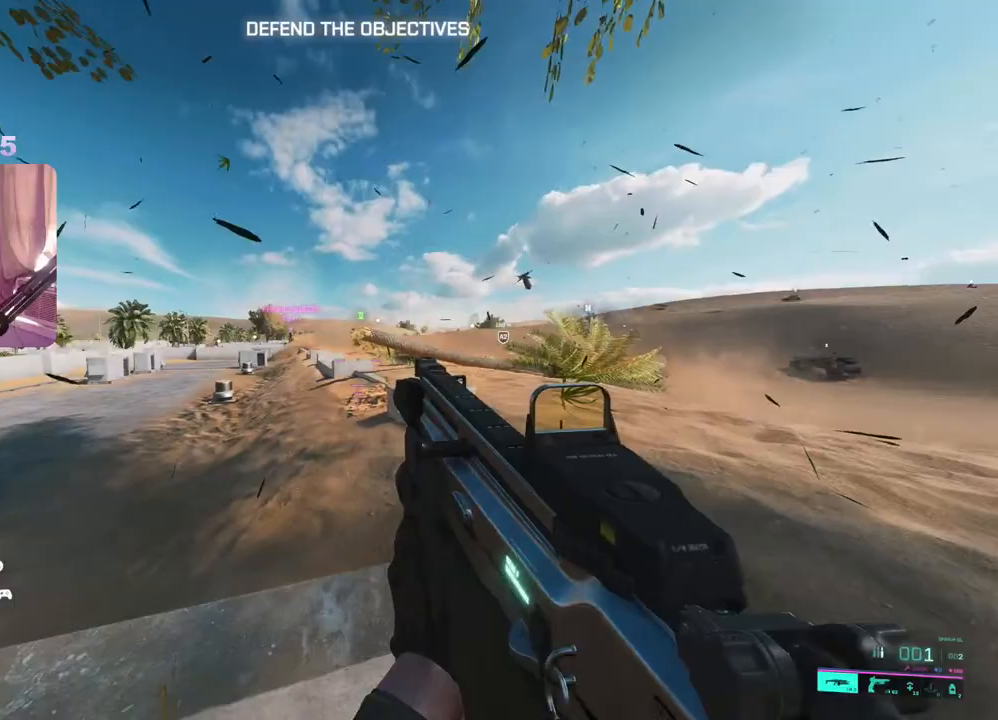
{"buttons": [], "left_stick": "up-right", "right_stick": "center", "events": [[467, "right_stick", "center"]]}
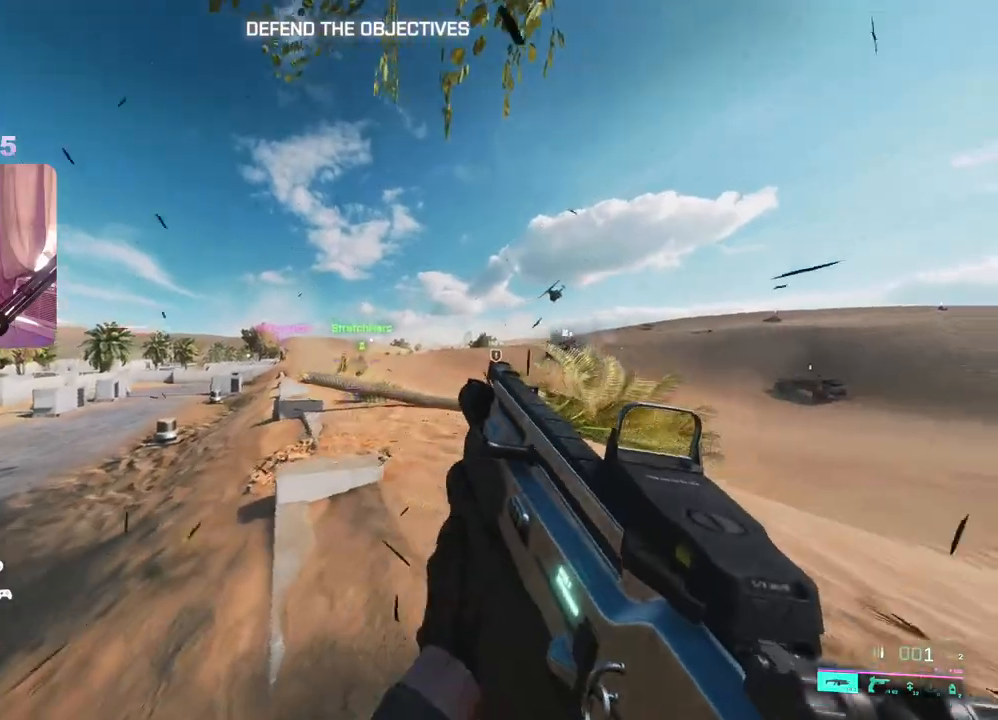
{"buttons": [], "left_stick": "up-right", "right_stick": "down-right", "events": [[133, "R2", "down"], [250, "R2", "up"], [300, "right_stick", "down-right"], [350, "L3", "down"], [500, "L3", "up"]]}
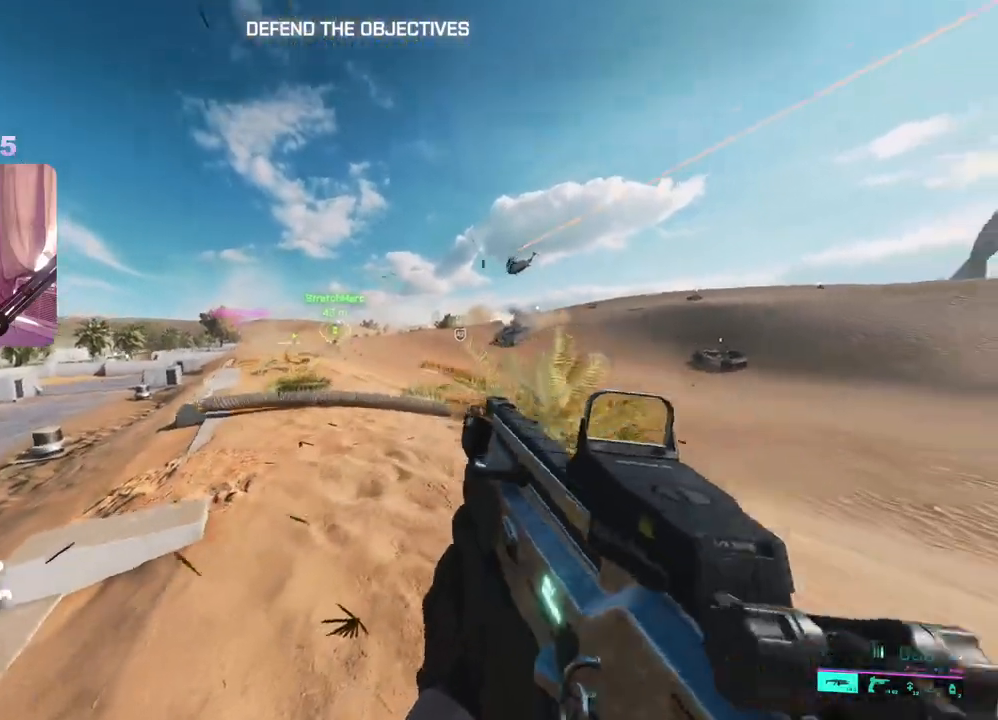
{"buttons": [], "left_stick": "up-right", "right_stick": "center", "events": [[333, "right_stick", "center"]]}
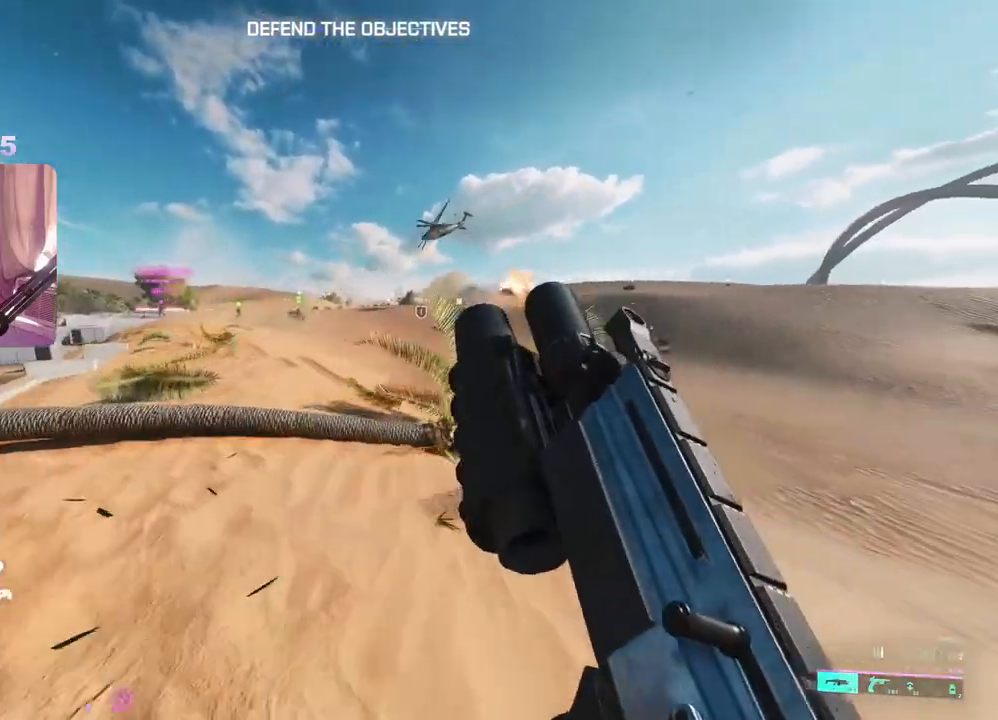
{"buttons": [], "left_stick": "up-left", "right_stick": "up-left", "events": [[117, "Y", "down"], [183, "Y", "up"], [233, "left_stick", "up-left"], [433, "right_stick", "up-left"]]}
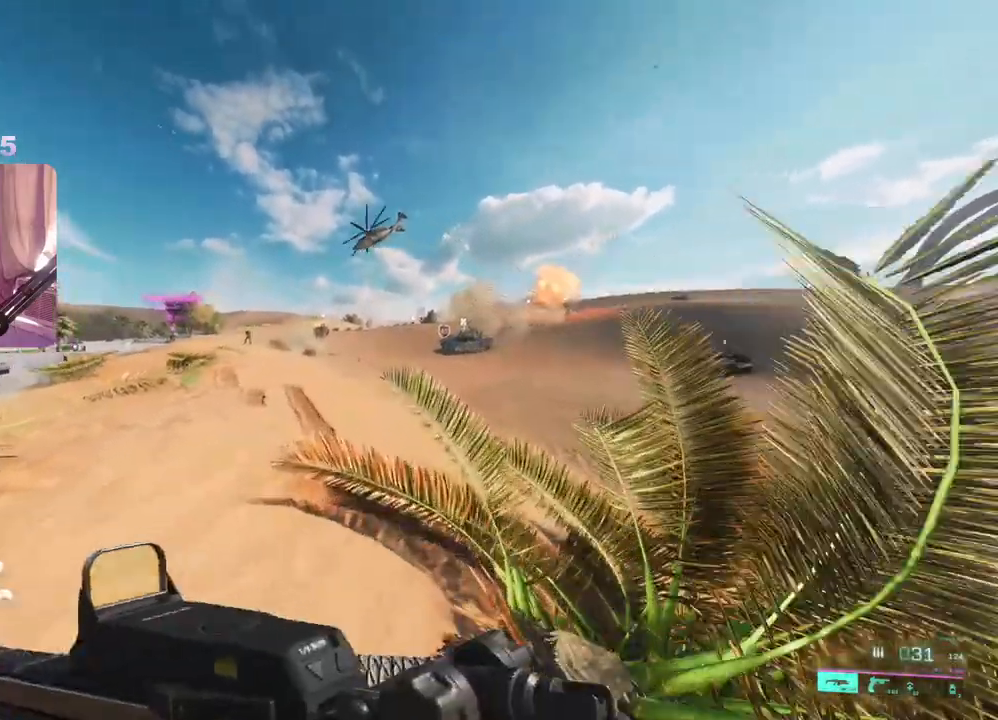
{"buttons": ["L2"], "left_stick": "up-left", "right_stick": "left", "events": [[283, "right_stick", "left"], [300, "L2", "down"]]}
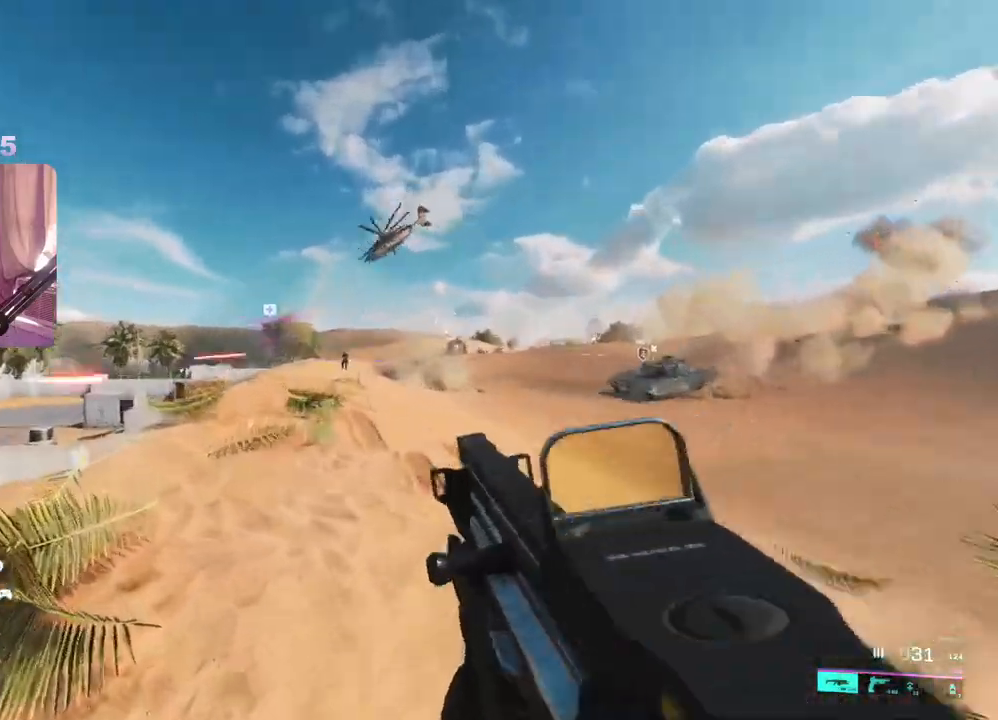
{"buttons": ["L2", "R2"], "left_stick": "up-left", "right_stick": "down", "events": [[50, "R2", "down"], [67, "right_stick", "center"], [133, "right_stick", "left"], [200, "right_stick", "center"], [317, "right_stick", "down"]]}